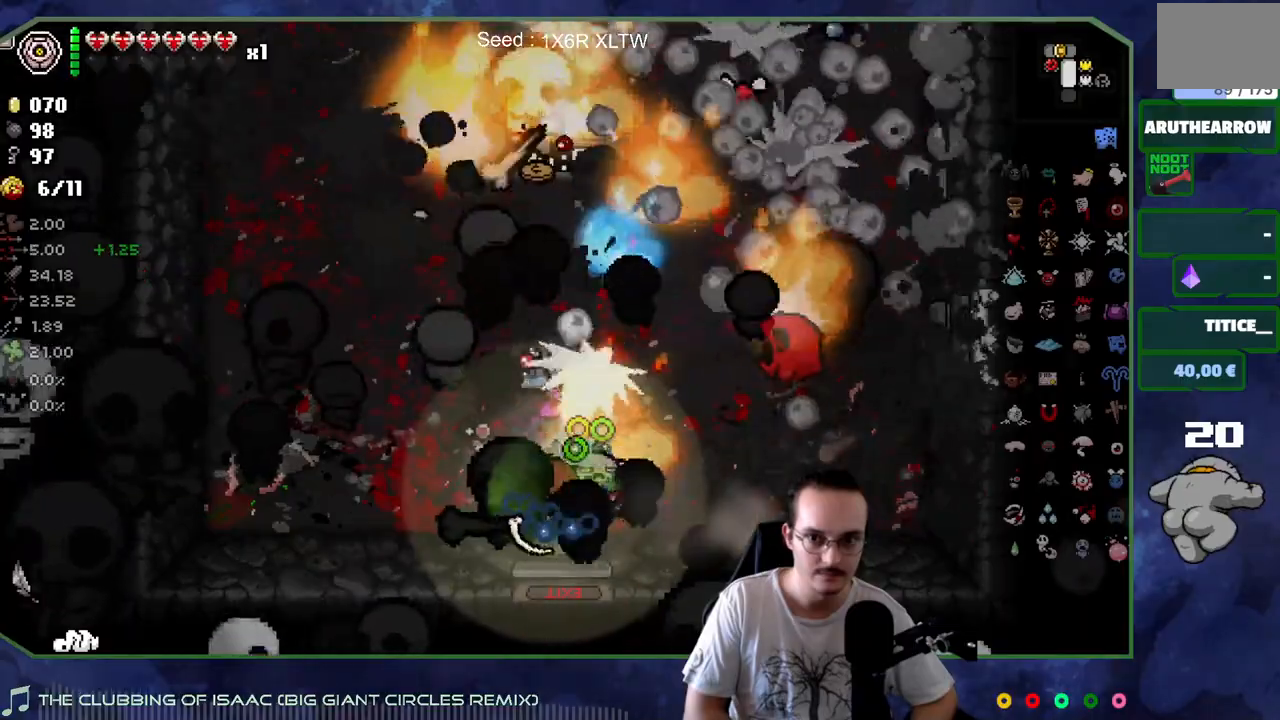
Gameplay with a controller (Xbox layout); each line is a JSON object with the inputs held at the frame after it. "events" lists button and stick changes between this image and that frame as [ms after this image, input, new state], when the widget could be followed in between. Not read: L3 R3.
{"buttons": ["R2"], "left_stick": "center", "right_stick": "up", "events": [[267, "left_stick", "right"], [350, "R2", "down"], [450, "R2", "up"], [467, "left_stick", "center"], [483, "R2", "down"]]}
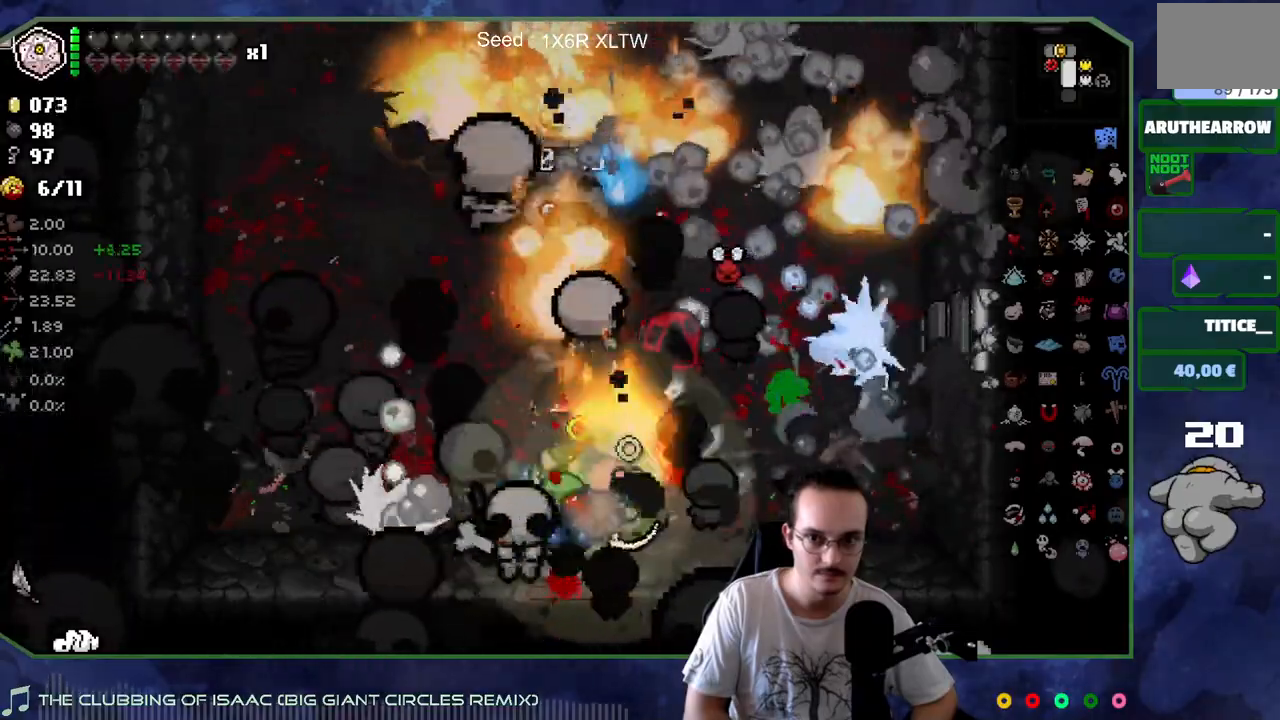
{"buttons": [], "left_stick": "right", "right_stick": "up", "events": [[150, "R2", "up"], [333, "left_stick", "right"]]}
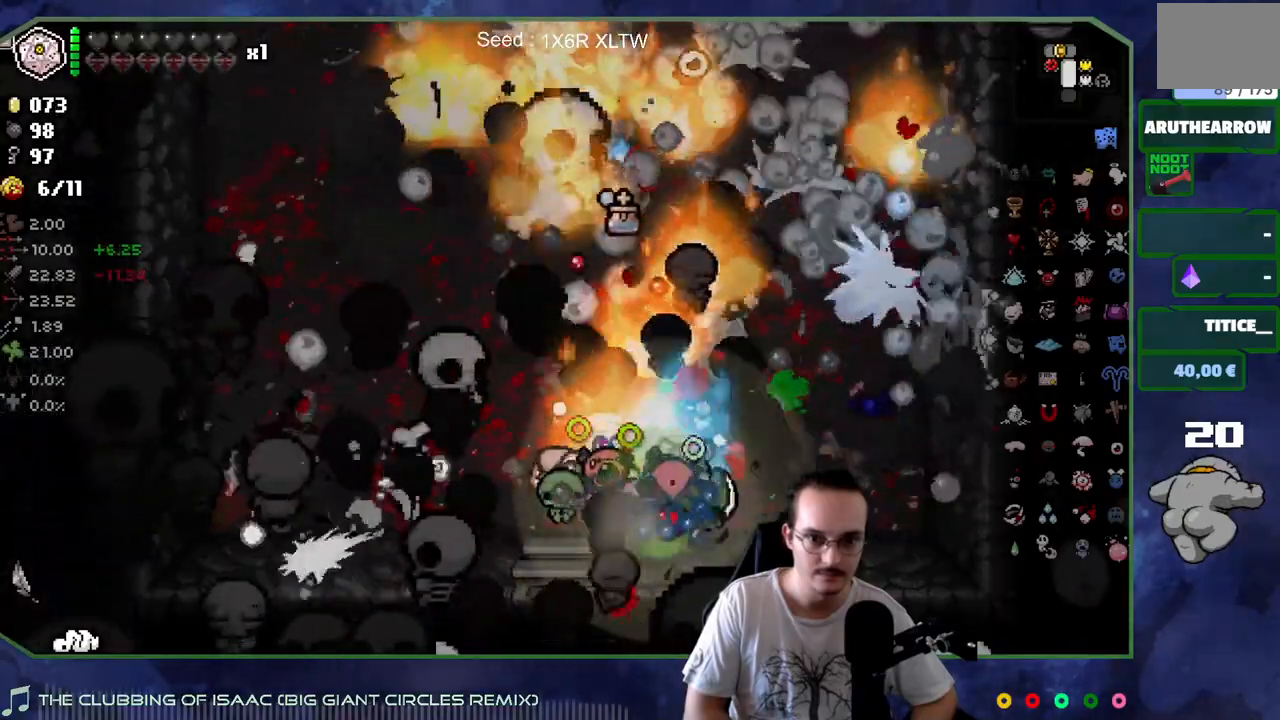
{"buttons": [], "left_stick": "up-right", "right_stick": "up-left", "events": [[267, "right_stick", "up-left"], [350, "left_stick", "up-right"]]}
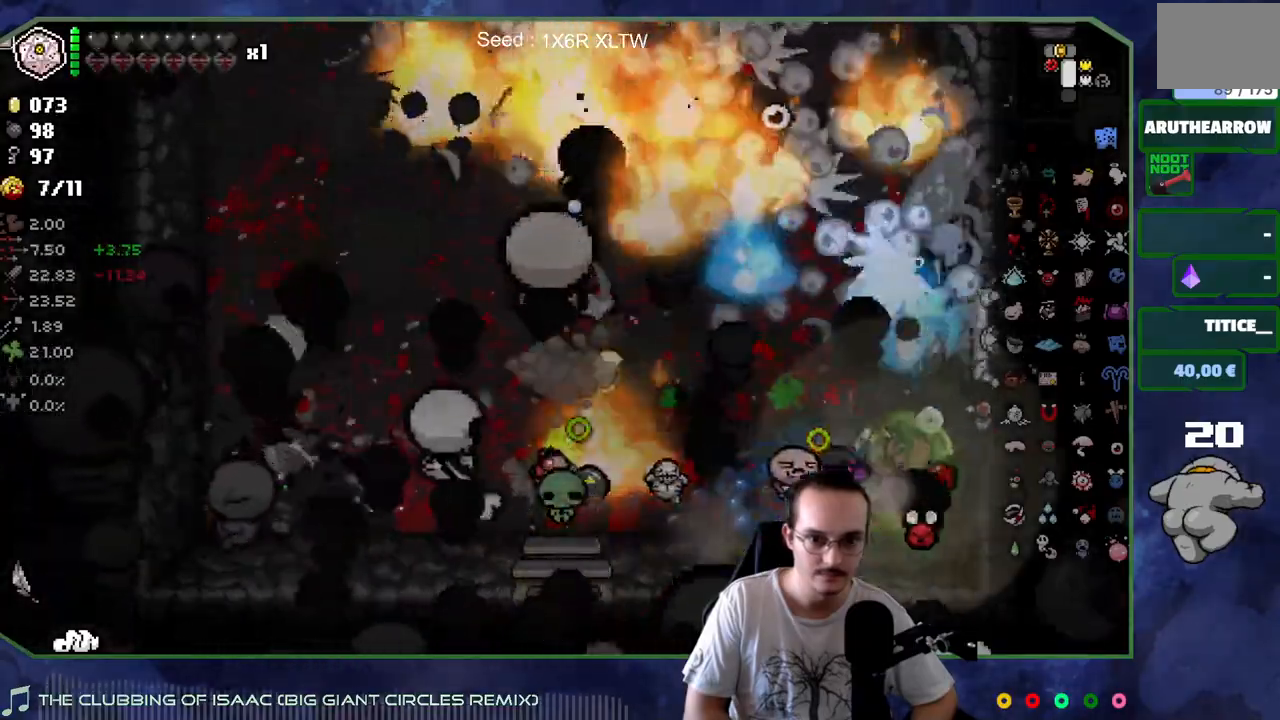
{"buttons": [], "left_stick": "left", "right_stick": "up", "events": [[150, "left_stick", "down-right"], [267, "left_stick", "down-left"], [433, "right_stick", "up"], [483, "left_stick", "left"]]}
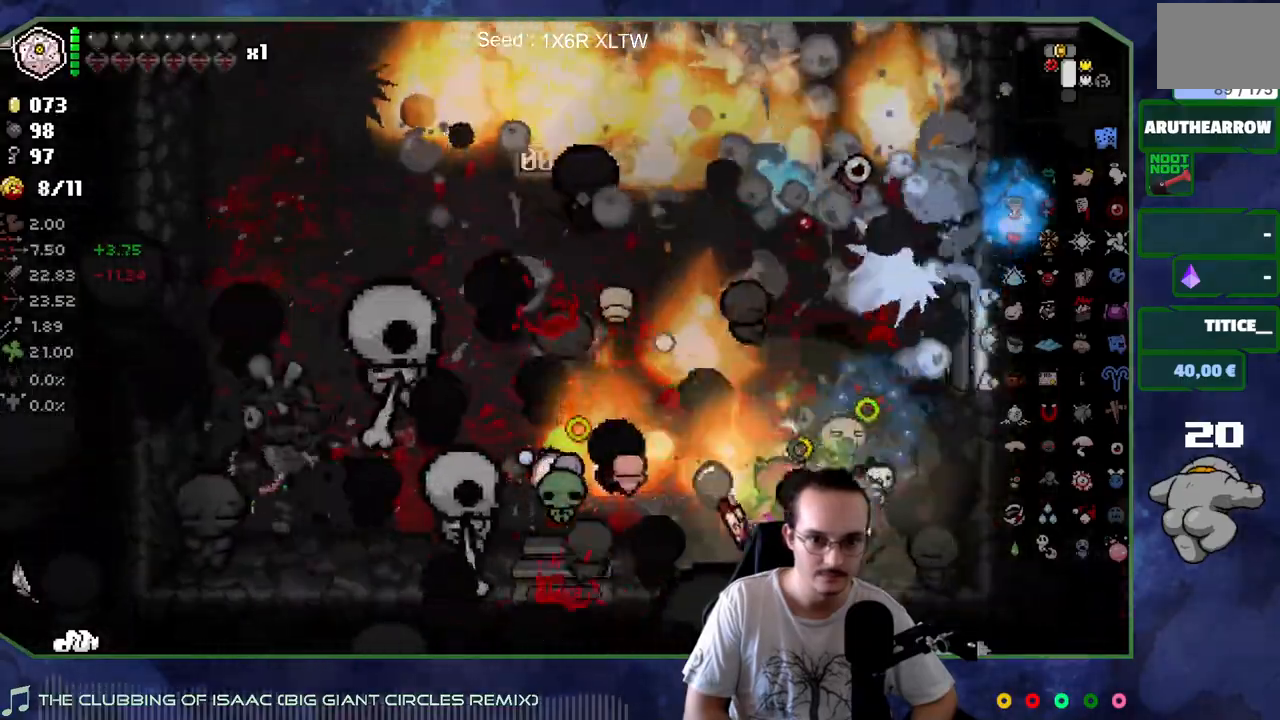
{"buttons": [], "left_stick": "left", "right_stick": "up", "events": [[17, "left_stick", "up-left"], [117, "L2", "down"], [300, "L2", "up"], [400, "left_stick", "left"]]}
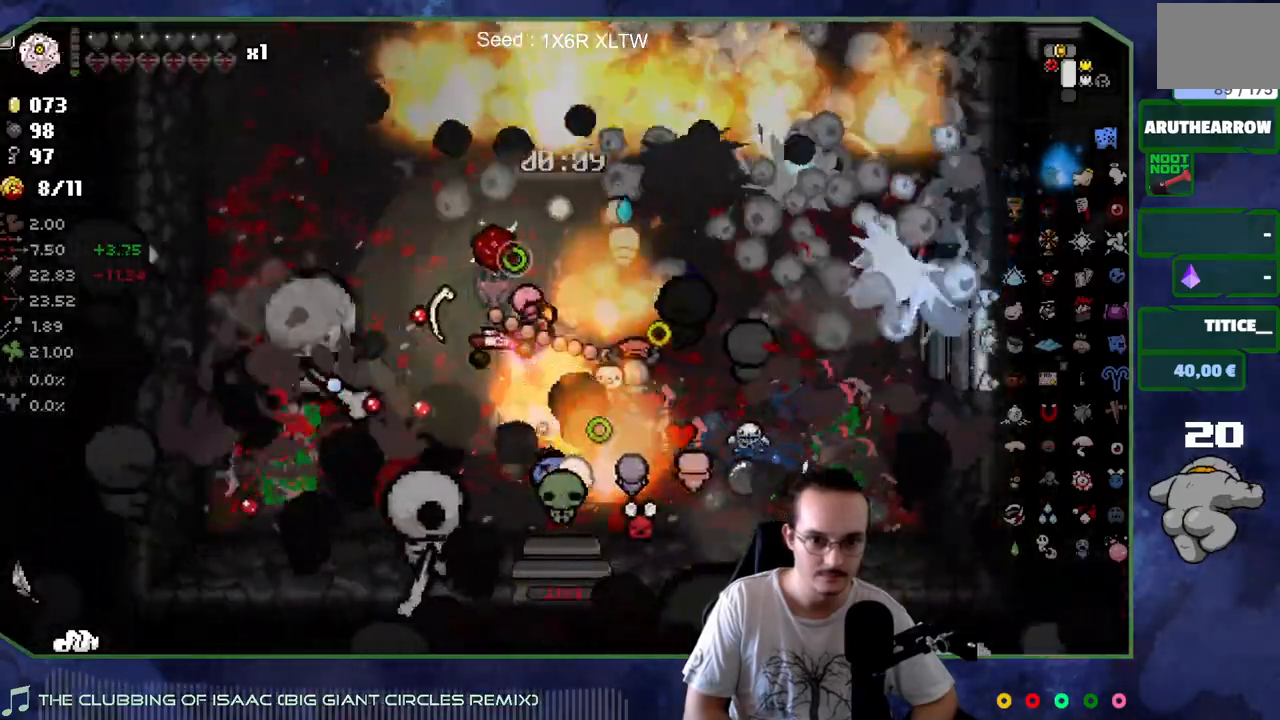
{"buttons": [], "left_stick": "up-left", "right_stick": "right", "events": [[133, "left_stick", "up-left"], [150, "right_stick", "right"]]}
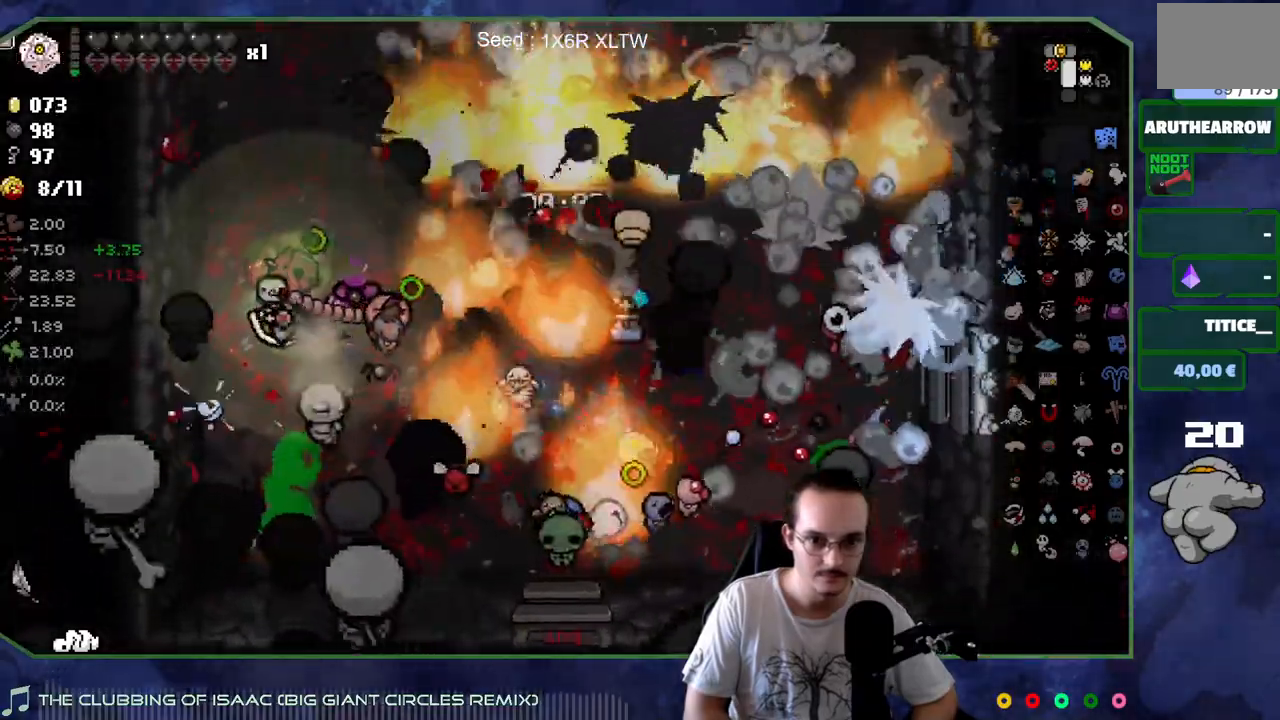
{"buttons": [], "left_stick": "up-left", "right_stick": "right", "events": []}
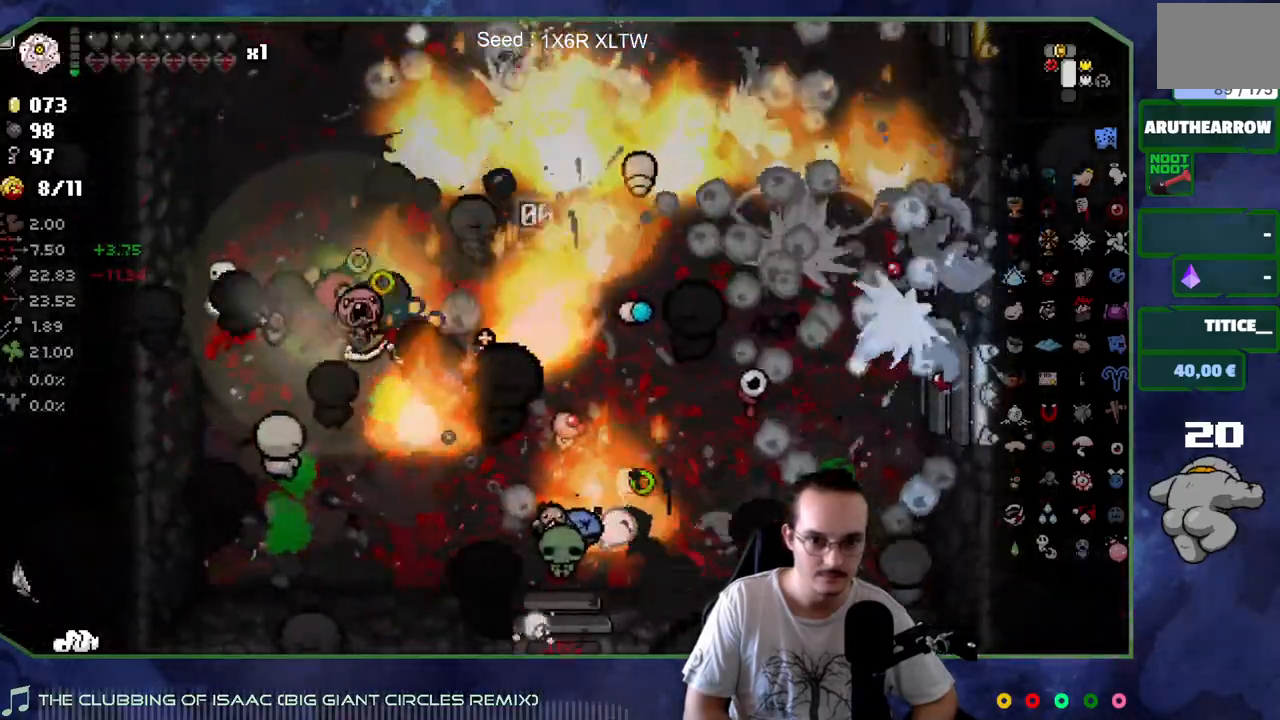
{"buttons": [], "left_stick": "up-left", "right_stick": "right", "events": [[183, "R2", "down"], [350, "R2", "up"]]}
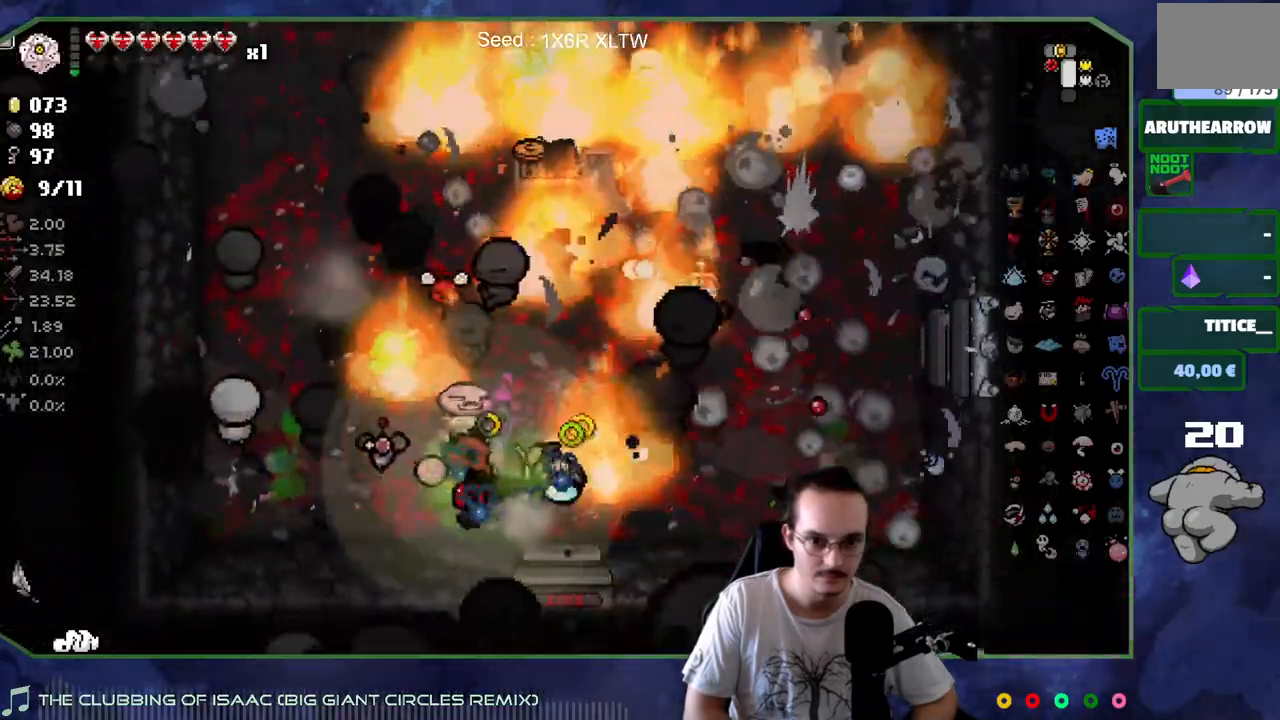
{"buttons": [], "left_stick": "up-left", "right_stick": "down-right", "events": [[367, "right_stick", "down-right"]]}
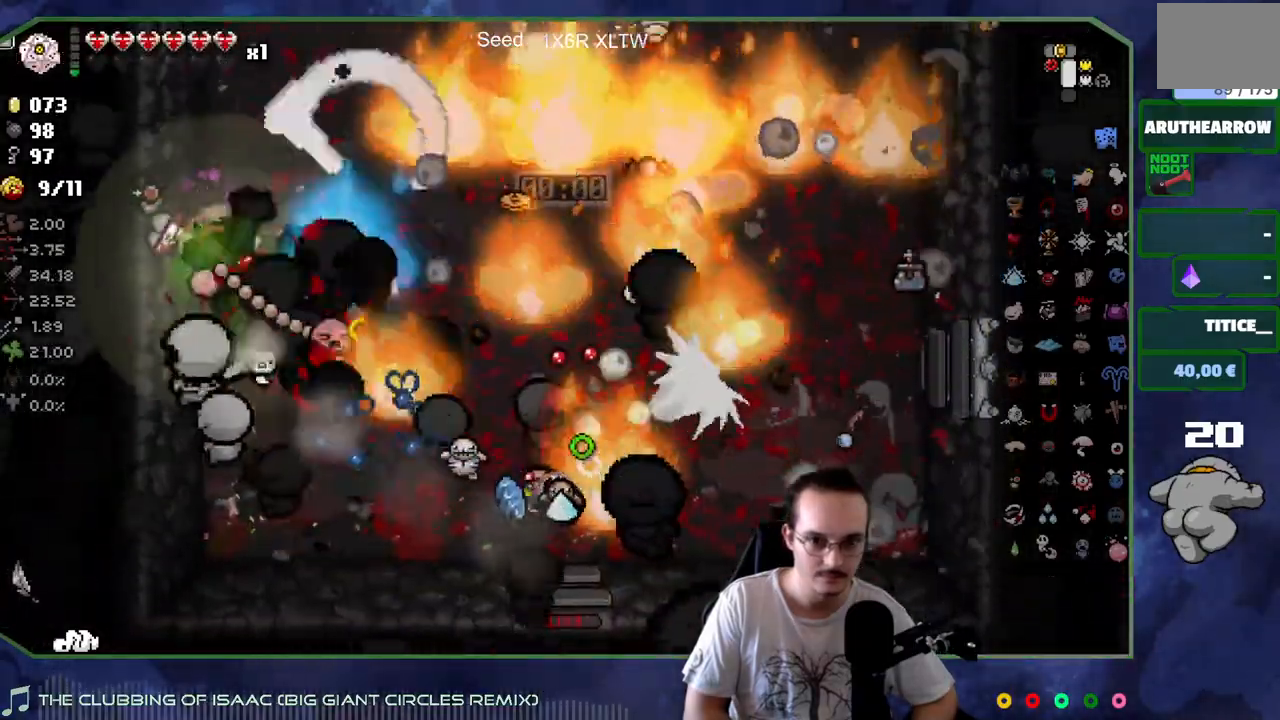
{"buttons": [], "left_stick": "up", "right_stick": "down-right", "events": [[67, "left_stick", "up"], [300, "left_stick", "center"], [483, "left_stick", "up"]]}
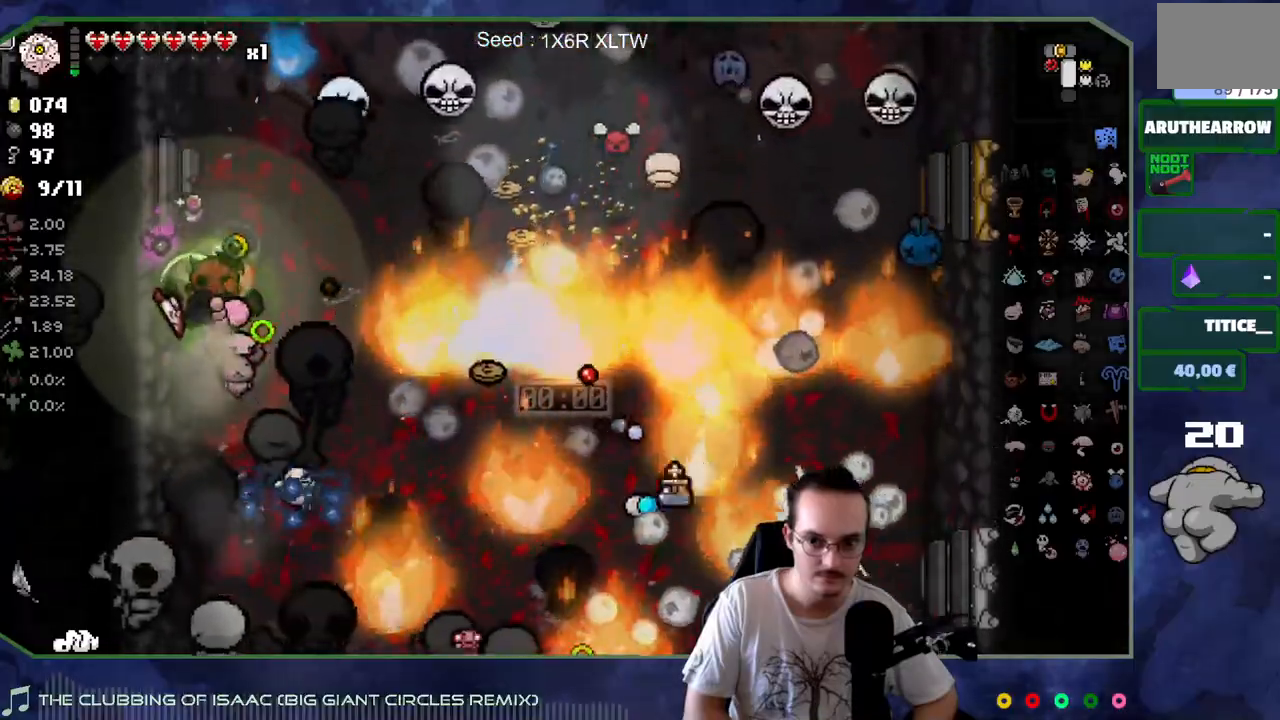
{"buttons": [], "left_stick": "up", "right_stick": "down-right", "events": [[283, "left_stick", "center"], [367, "left_stick", "up"]]}
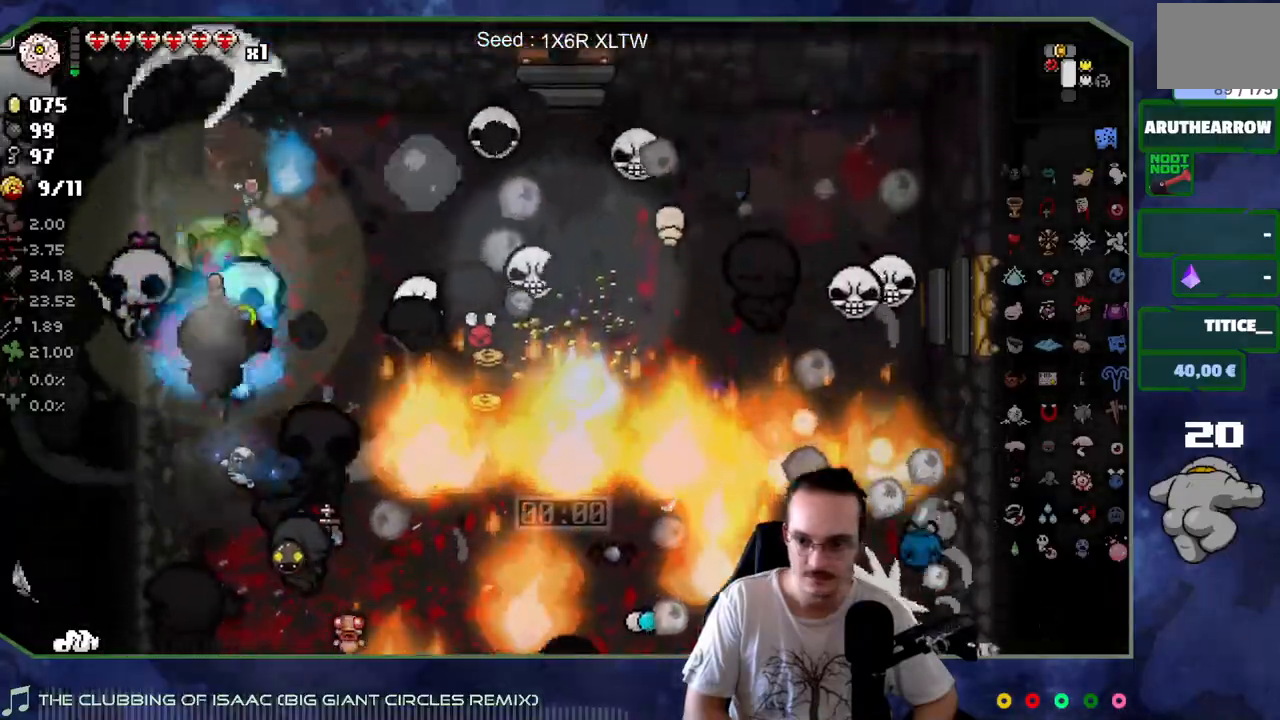
{"buttons": [], "left_stick": "down", "right_stick": "right", "events": [[83, "left_stick", "center"], [183, "left_stick", "up"], [383, "right_stick", "right"], [400, "left_stick", "down"]]}
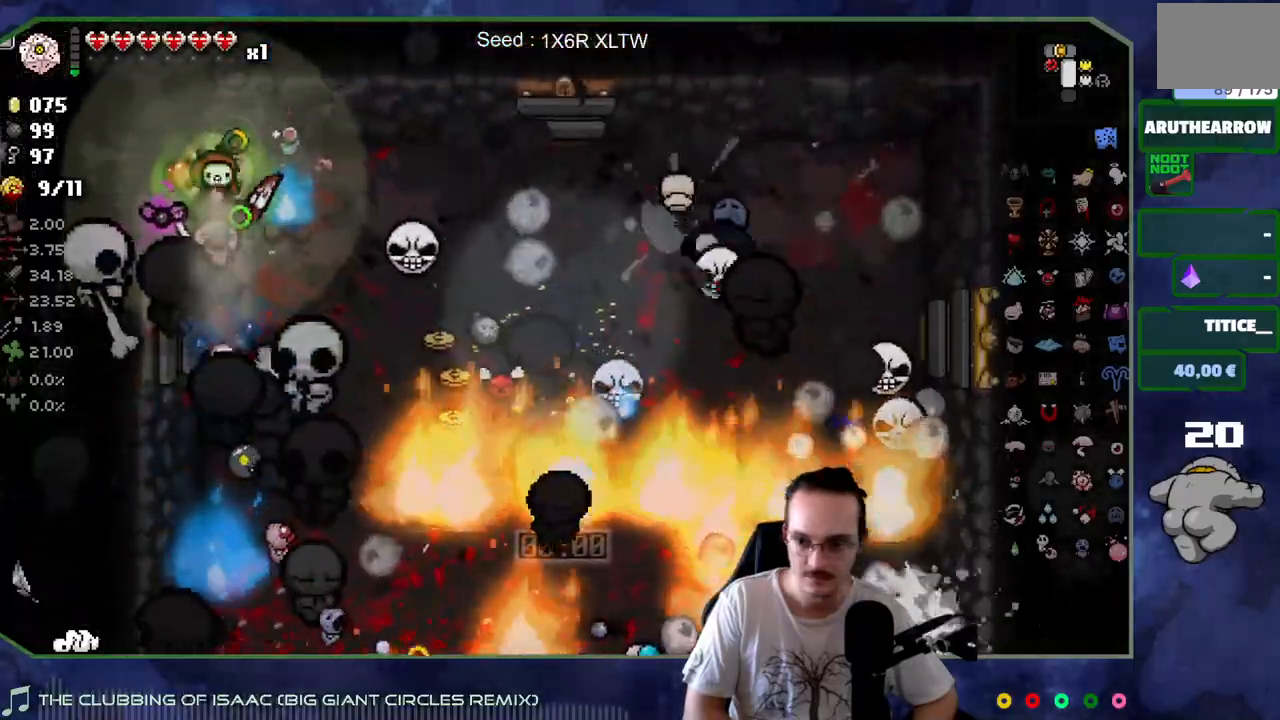
{"buttons": [], "left_stick": "center", "right_stick": "right", "events": [[400, "left_stick", "center"]]}
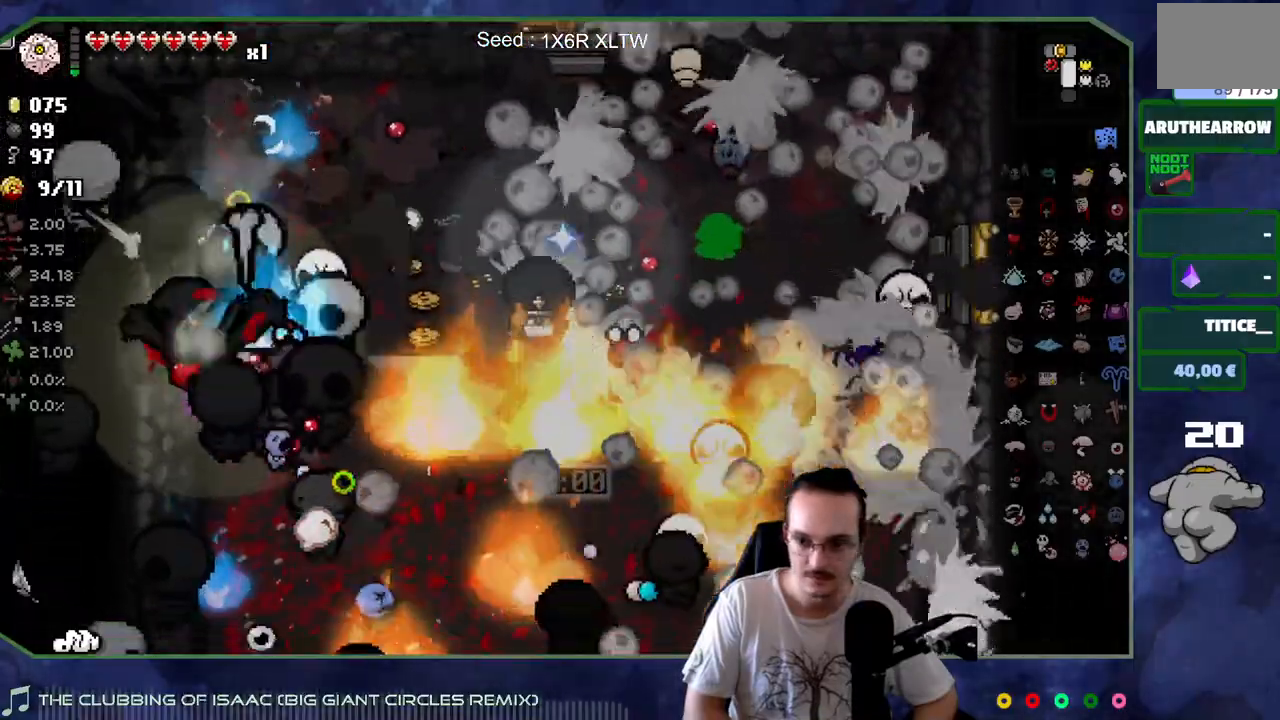
{"buttons": [], "left_stick": "down", "right_stick": "right", "events": [[67, "left_stick", "down"], [267, "left_stick", "center"], [500, "left_stick", "down"]]}
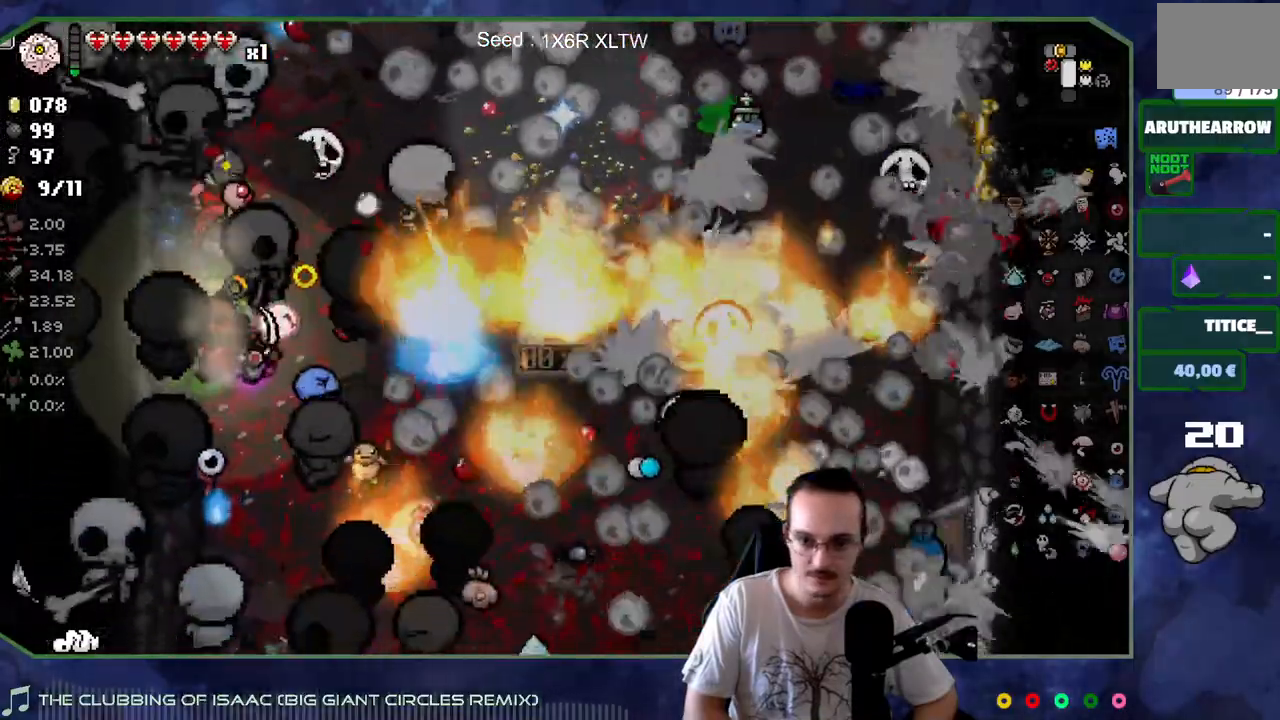
{"buttons": [], "left_stick": "down", "right_stick": "right", "events": [[217, "left_stick", "center"], [317, "left_stick", "down"]]}
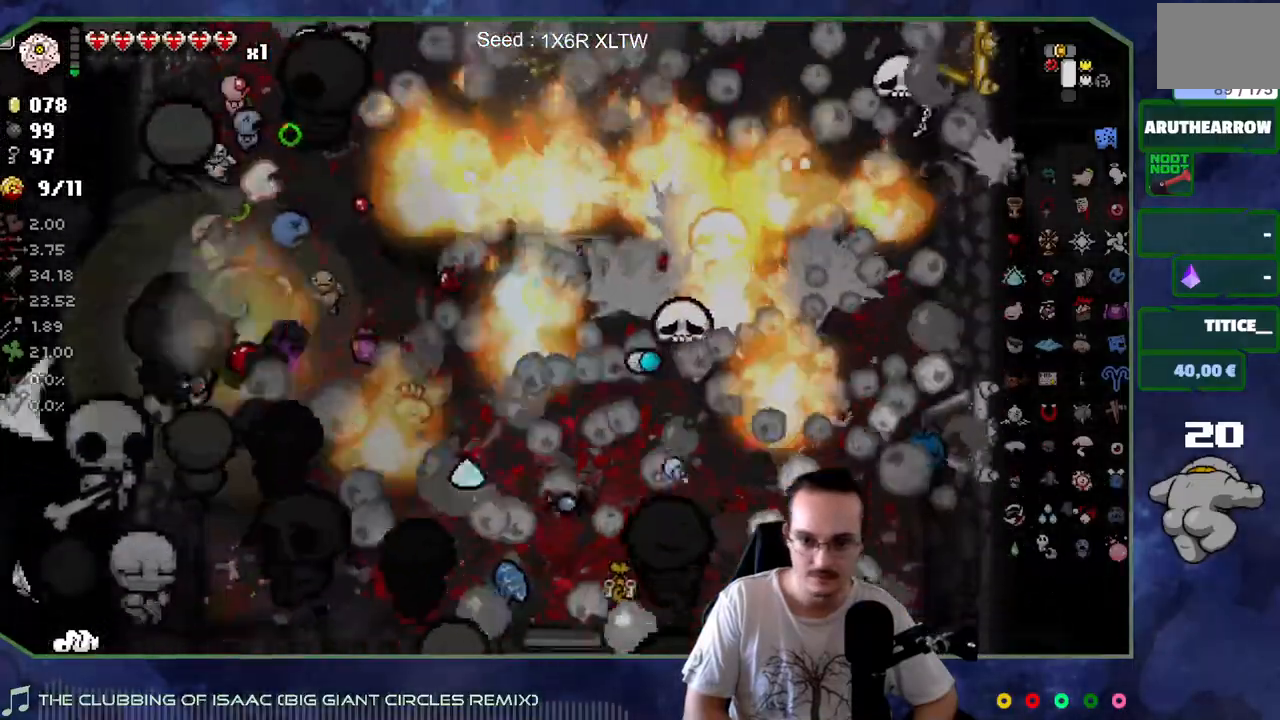
{"buttons": [], "left_stick": "up", "right_stick": "right", "events": [[67, "left_stick", "center"], [217, "left_stick", "down"], [483, "left_stick", "up"]]}
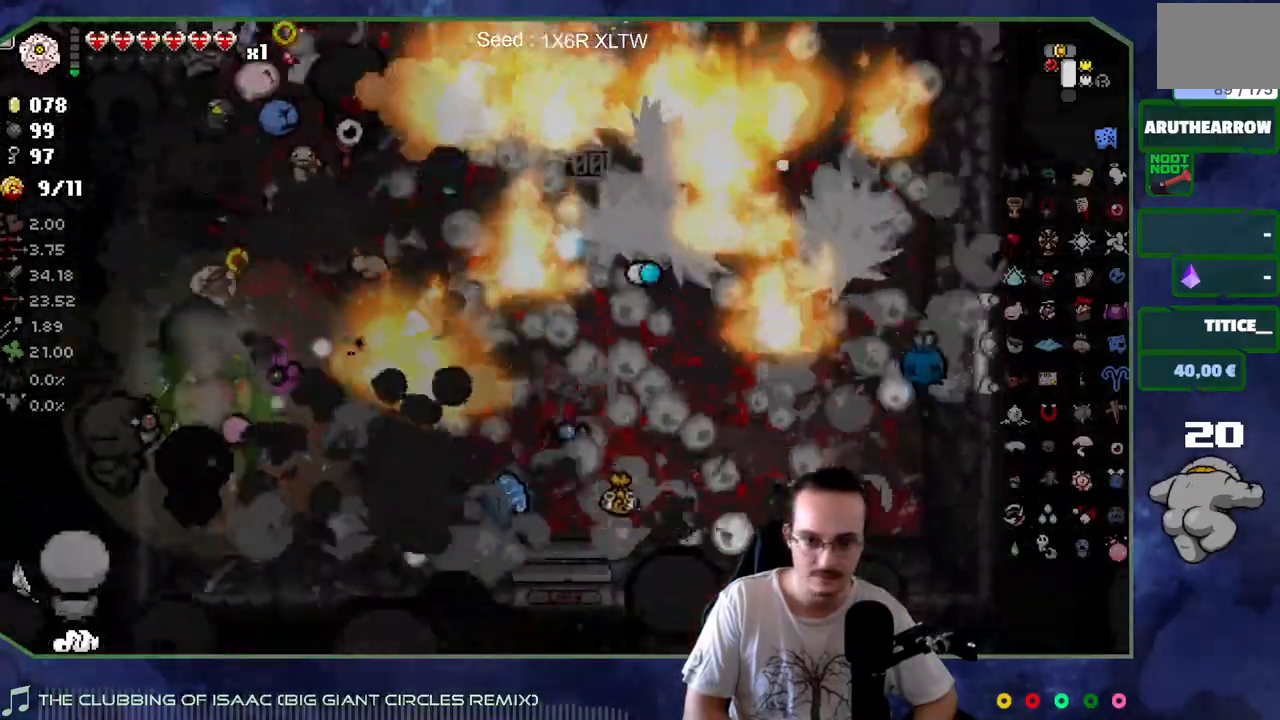
{"buttons": [], "left_stick": "right", "right_stick": "right", "events": [[400, "left_stick", "right"]]}
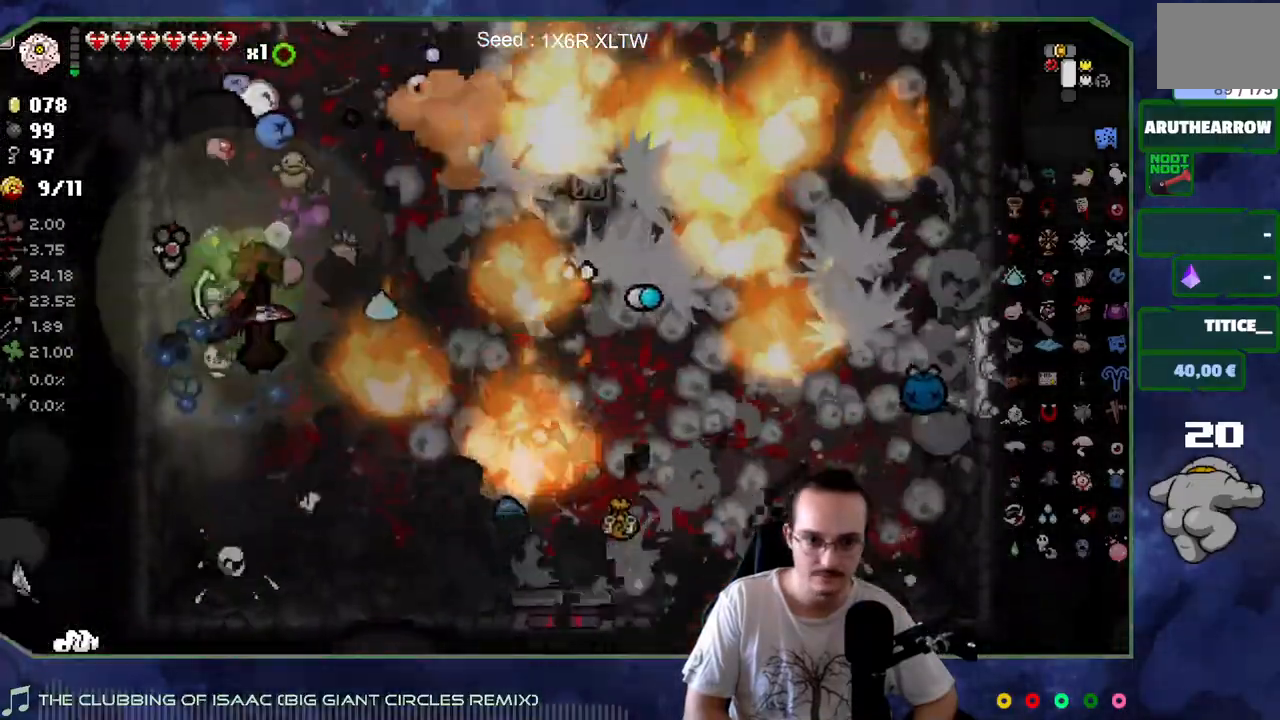
{"buttons": [], "left_stick": "right", "right_stick": "center", "events": [[33, "left_stick", "left"], [83, "left_stick", "up-left"], [167, "right_stick", "center"], [300, "left_stick", "up-right"], [367, "left_stick", "right"]]}
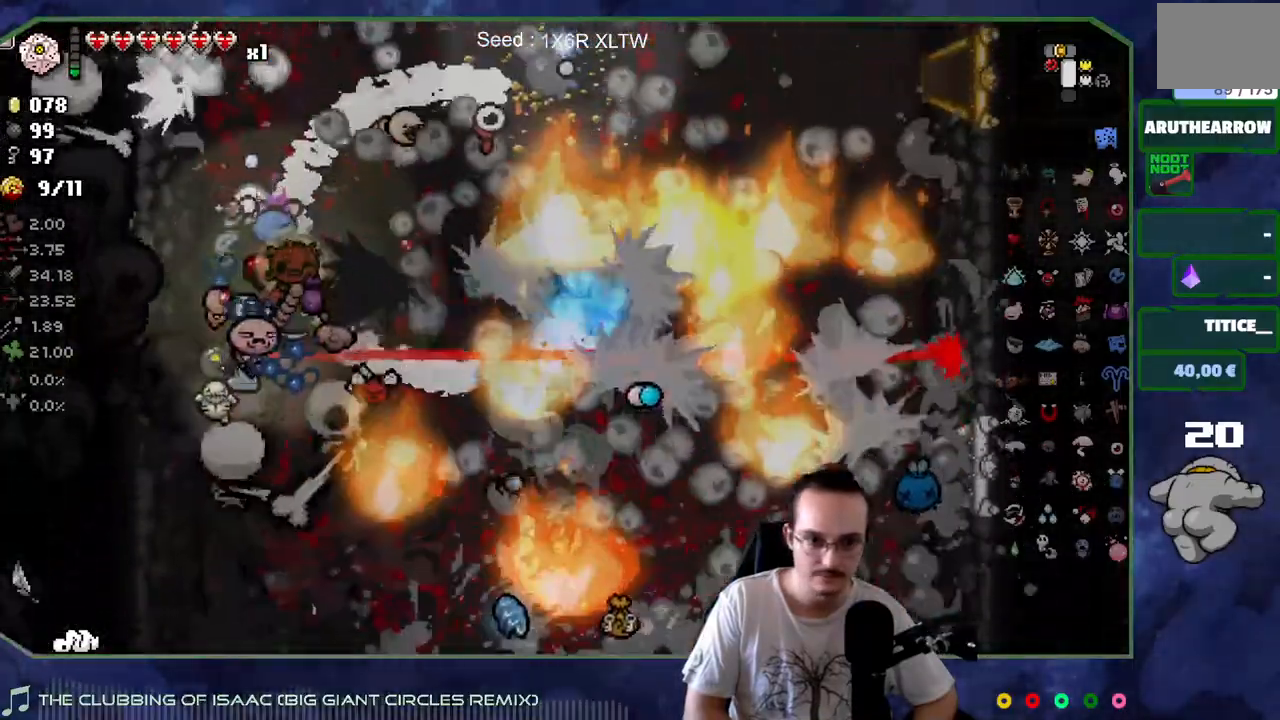
{"buttons": [], "left_stick": "up", "right_stick": "center", "events": [[17, "left_stick", "left"], [67, "left_stick", "up-left"], [233, "left_stick", "up"], [417, "left_stick", "center"], [467, "left_stick", "up"]]}
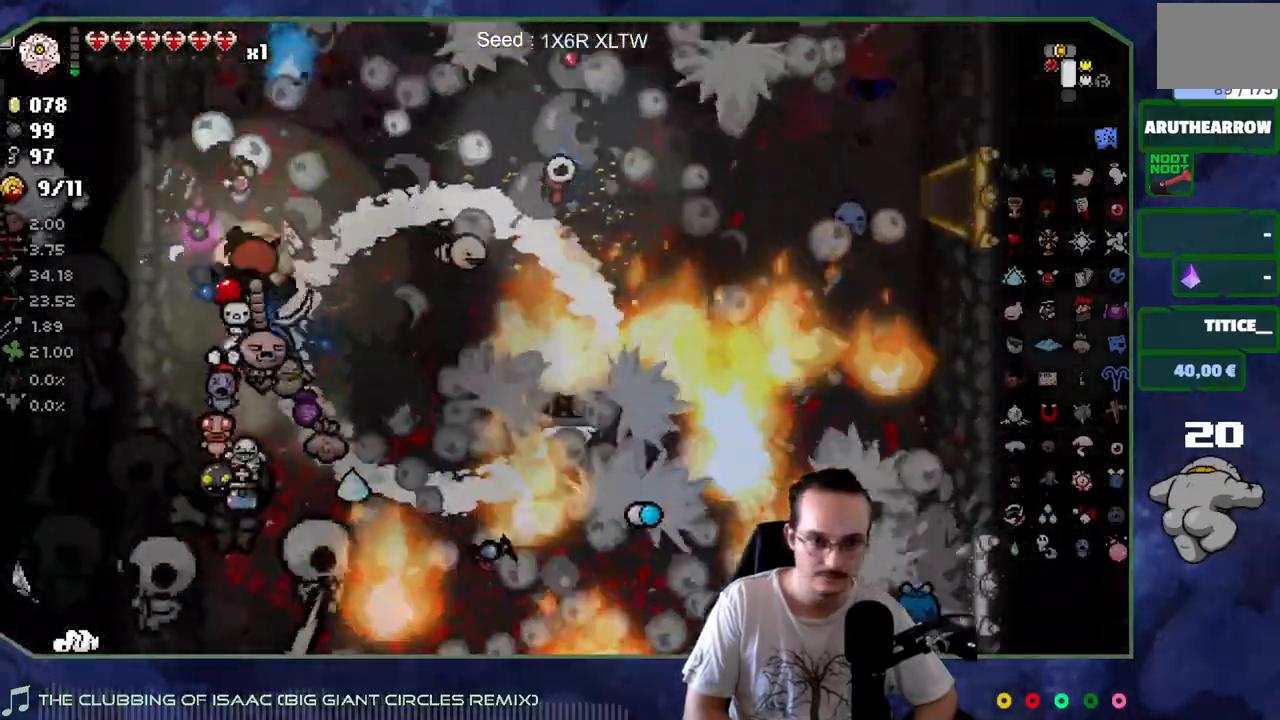
{"buttons": [], "left_stick": "up-right", "right_stick": "center", "events": [[267, "left_stick", "up-right"]]}
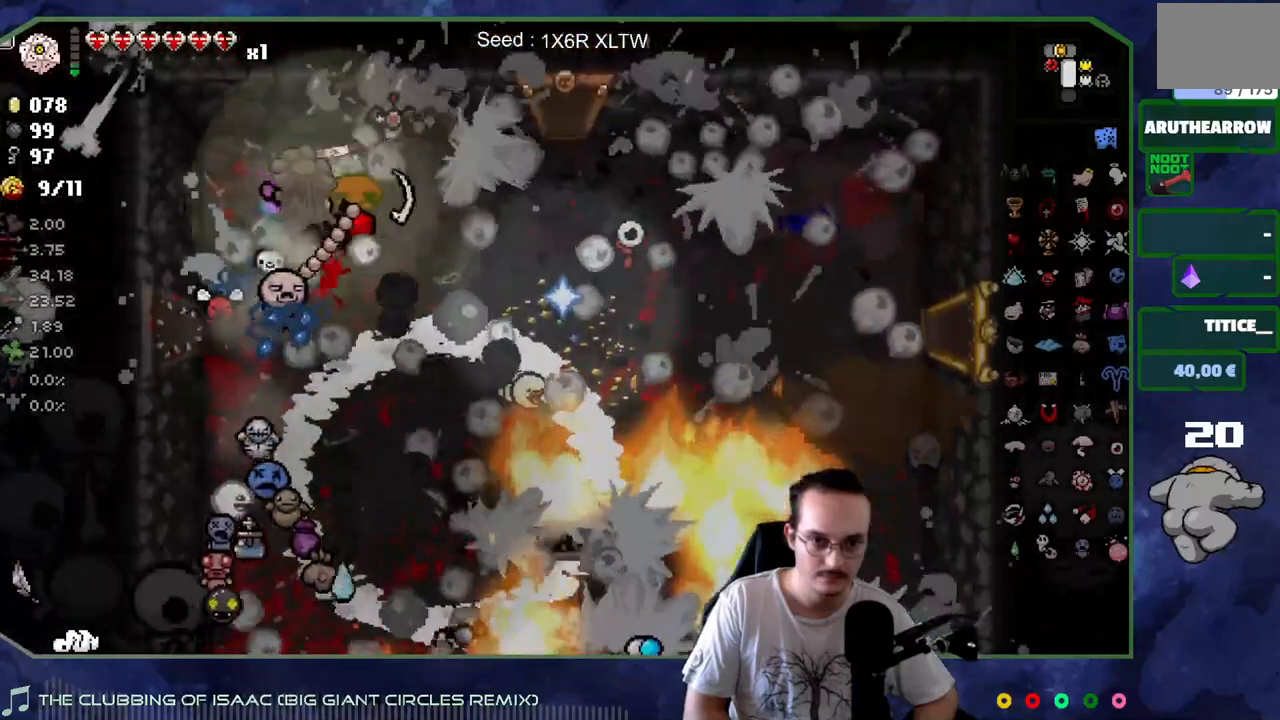
{"buttons": [], "left_stick": "up", "right_stick": "center", "events": [[317, "left_stick", "up"]]}
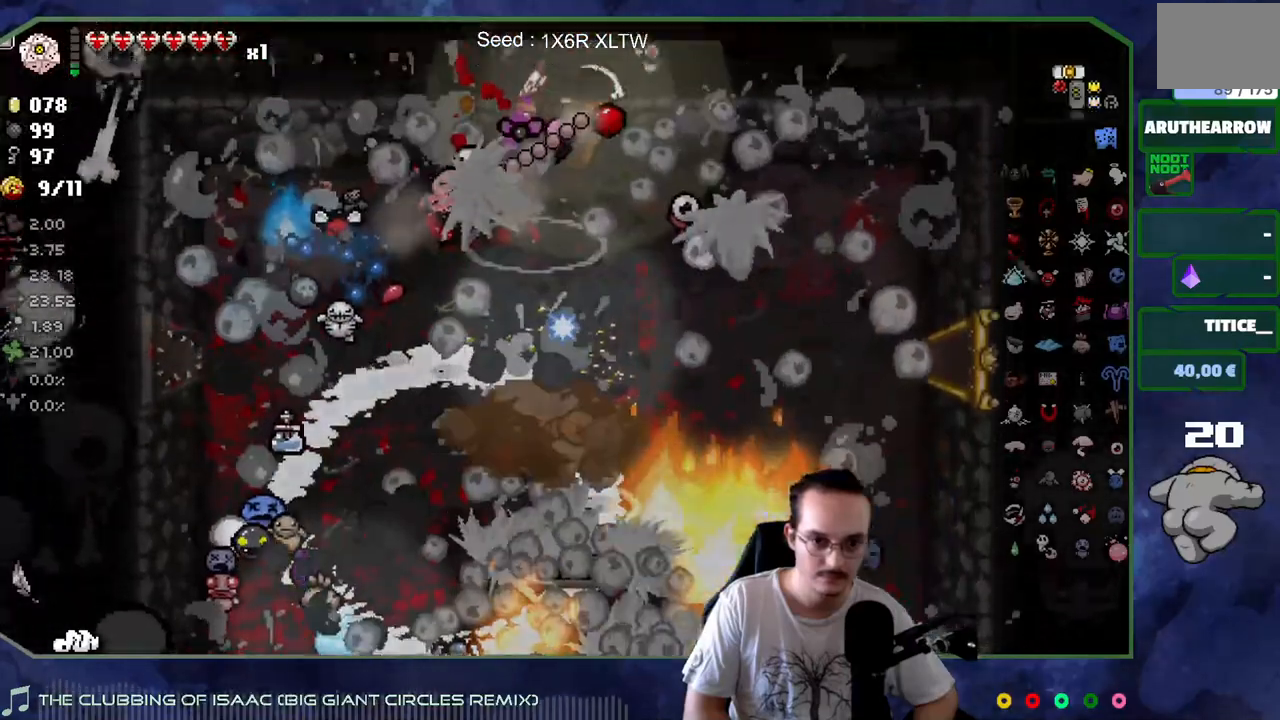
{"buttons": [], "left_stick": "down", "right_stick": "center", "events": [[183, "left_stick", "center"], [450, "left_stick", "down"]]}
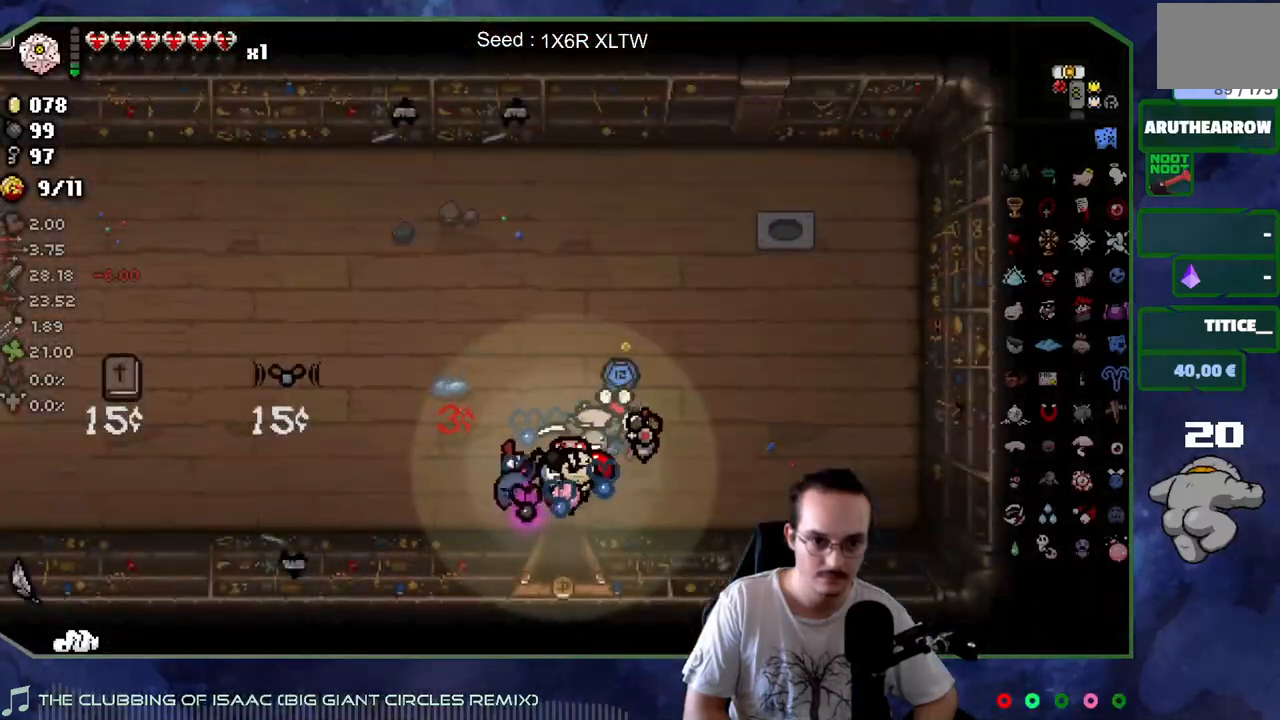
{"buttons": [], "left_stick": "up-right", "right_stick": "center", "events": [[283, "left_stick", "center"], [333, "left_stick", "up"], [417, "left_stick", "up-right"]]}
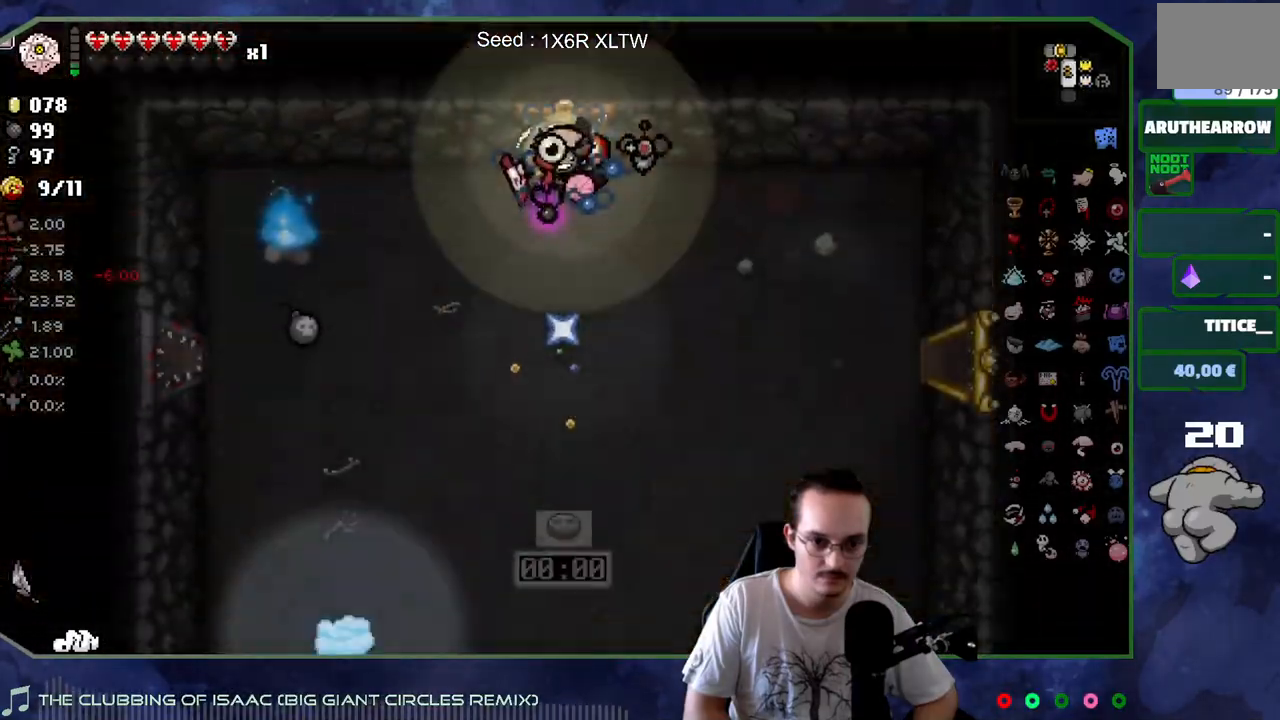
{"buttons": [], "left_stick": "down-right", "right_stick": "center", "events": [[67, "left_stick", "right"], [317, "left_stick", "down-right"]]}
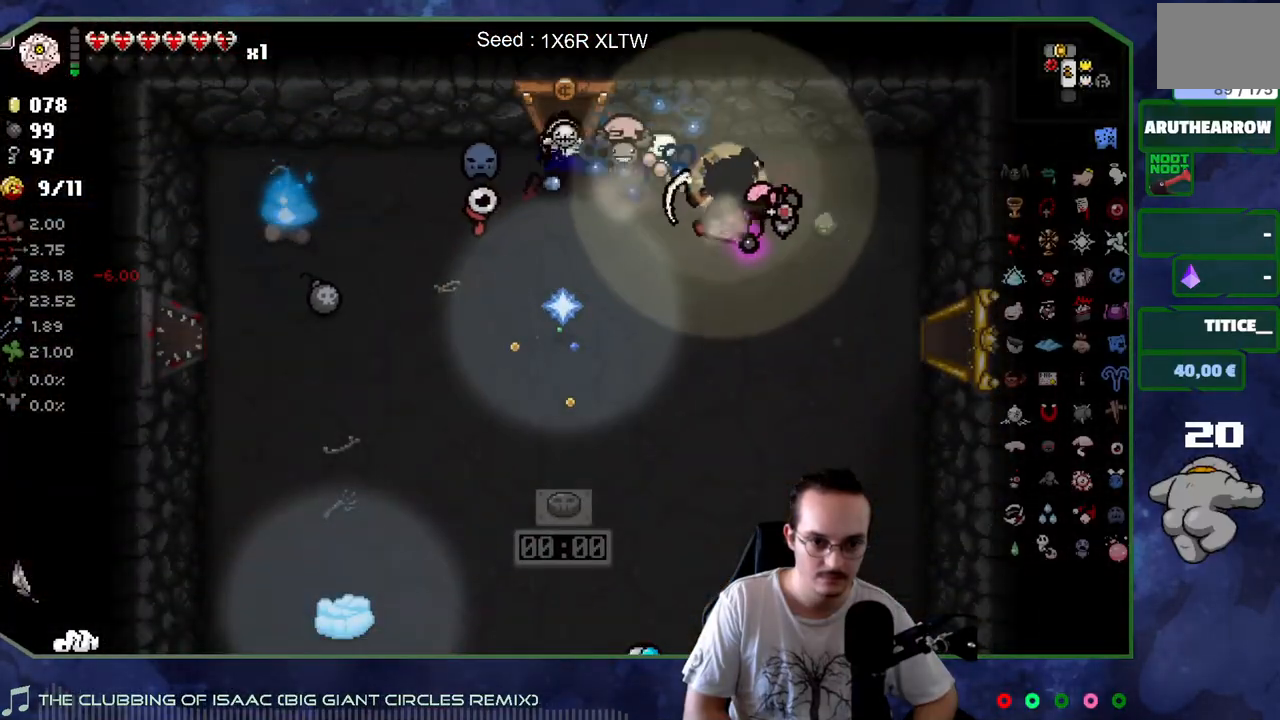
{"buttons": [], "left_stick": "down-left", "right_stick": "center", "events": [[33, "left_stick", "down-left"]]}
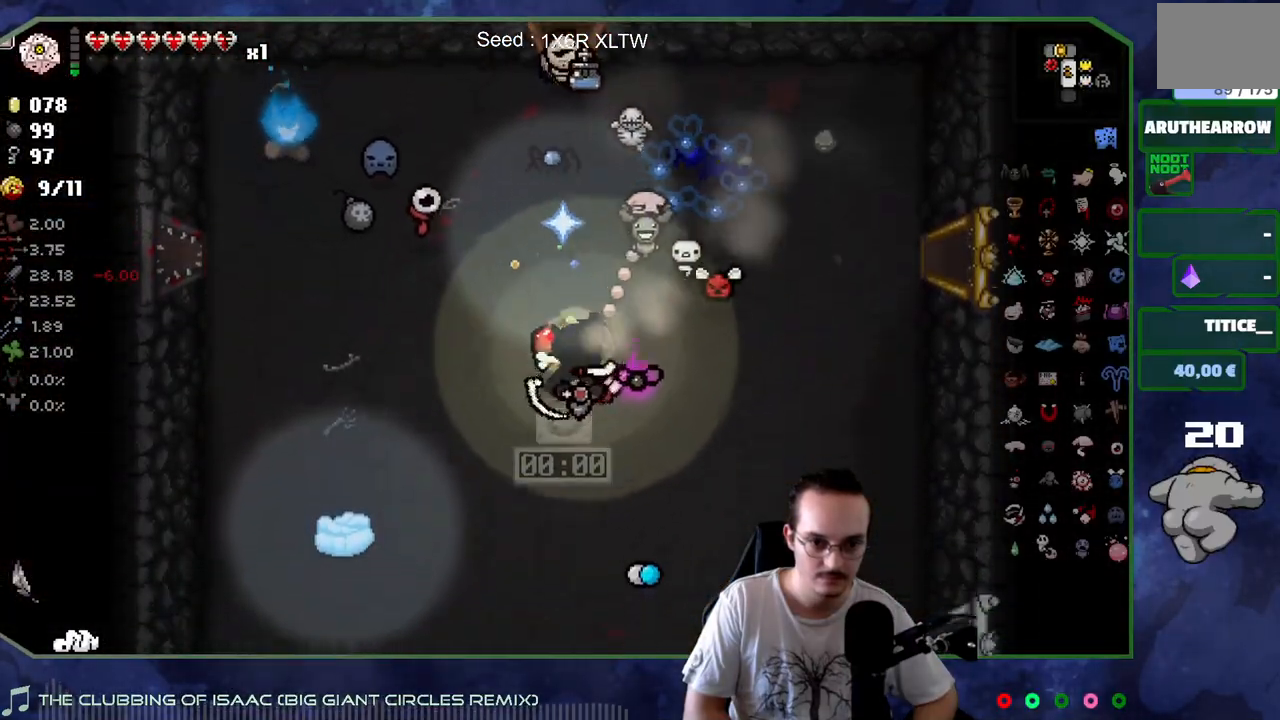
{"buttons": [], "left_stick": "right", "right_stick": "center", "events": [[67, "left_stick", "right"]]}
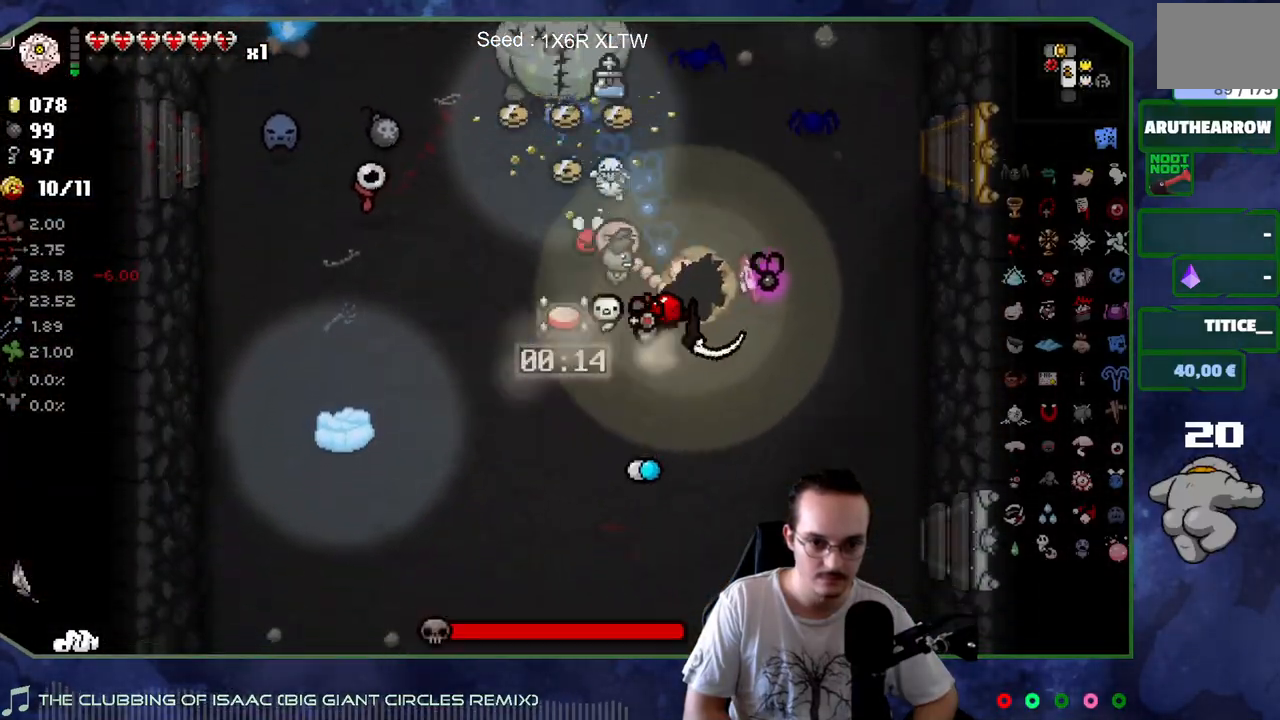
{"buttons": [], "left_stick": "up", "right_stick": "left", "events": [[100, "left_stick", "down-right"], [117, "right_stick", "left"], [383, "left_stick", "up-right"], [467, "left_stick", "up"]]}
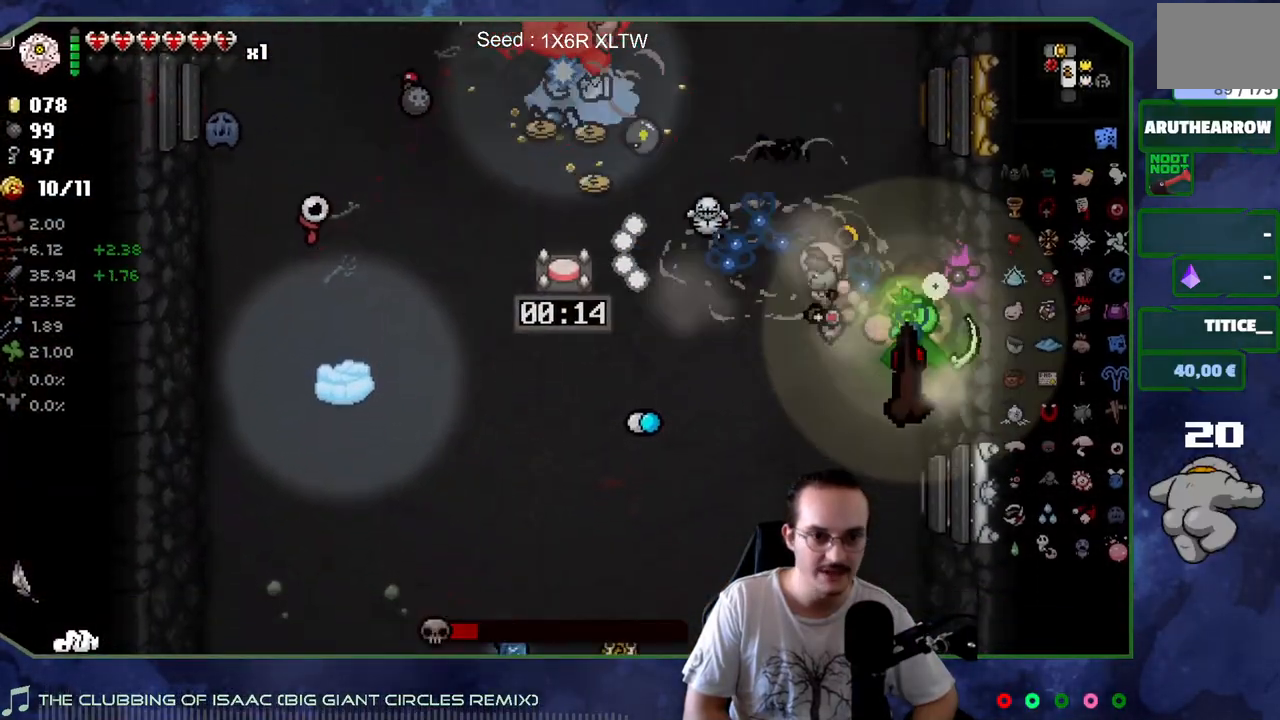
{"buttons": [], "left_stick": "down", "right_stick": "up-left", "events": [[83, "left_stick", "down-right"], [183, "left_stick", "down"], [317, "right_stick", "up-left"]]}
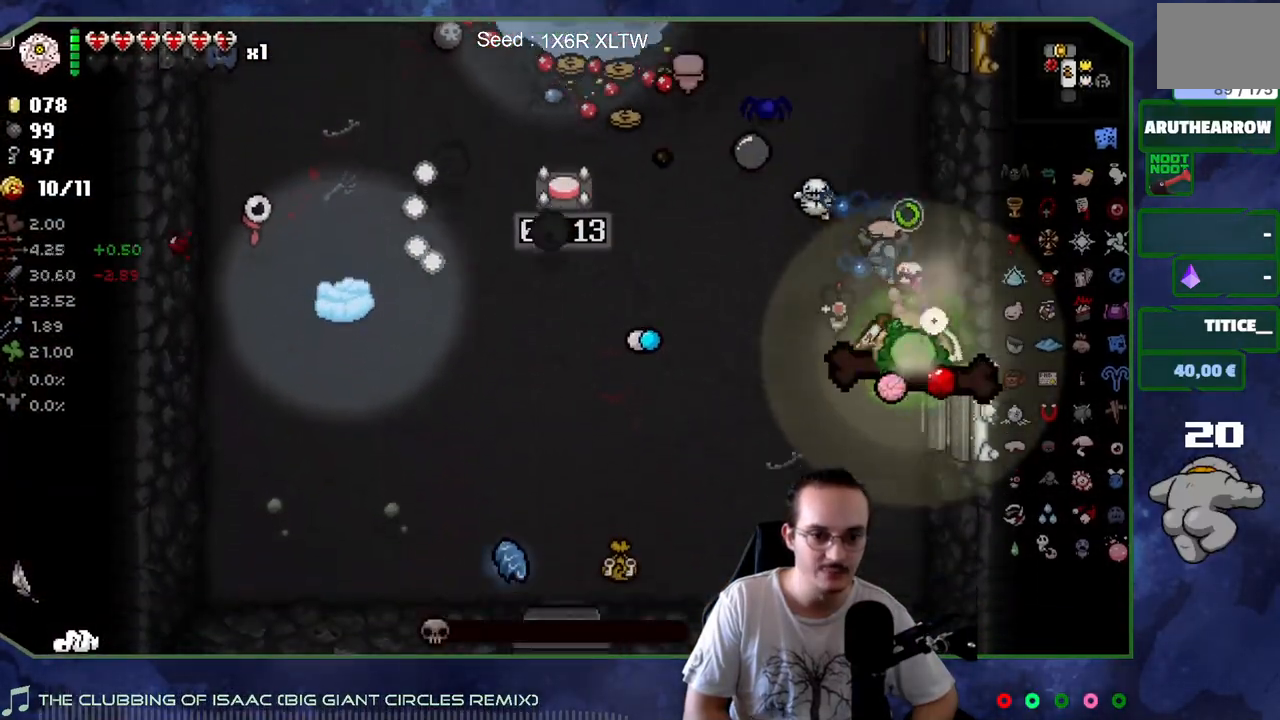
{"buttons": [], "left_stick": "center", "right_stick": "up", "events": [[33, "left_stick", "down-left"], [33, "right_stick", "up"], [150, "left_stick", "center"]]}
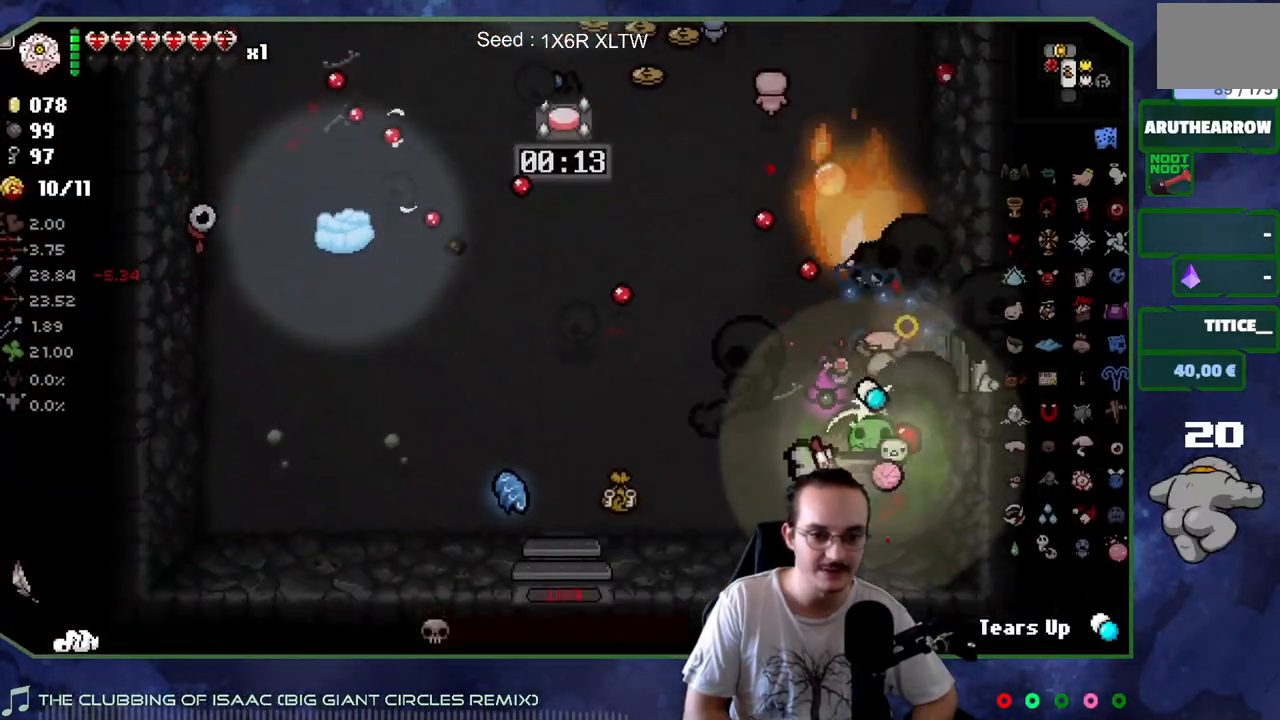
{"buttons": [], "left_stick": "up", "right_stick": "up", "events": [[67, "left_stick", "up"]]}
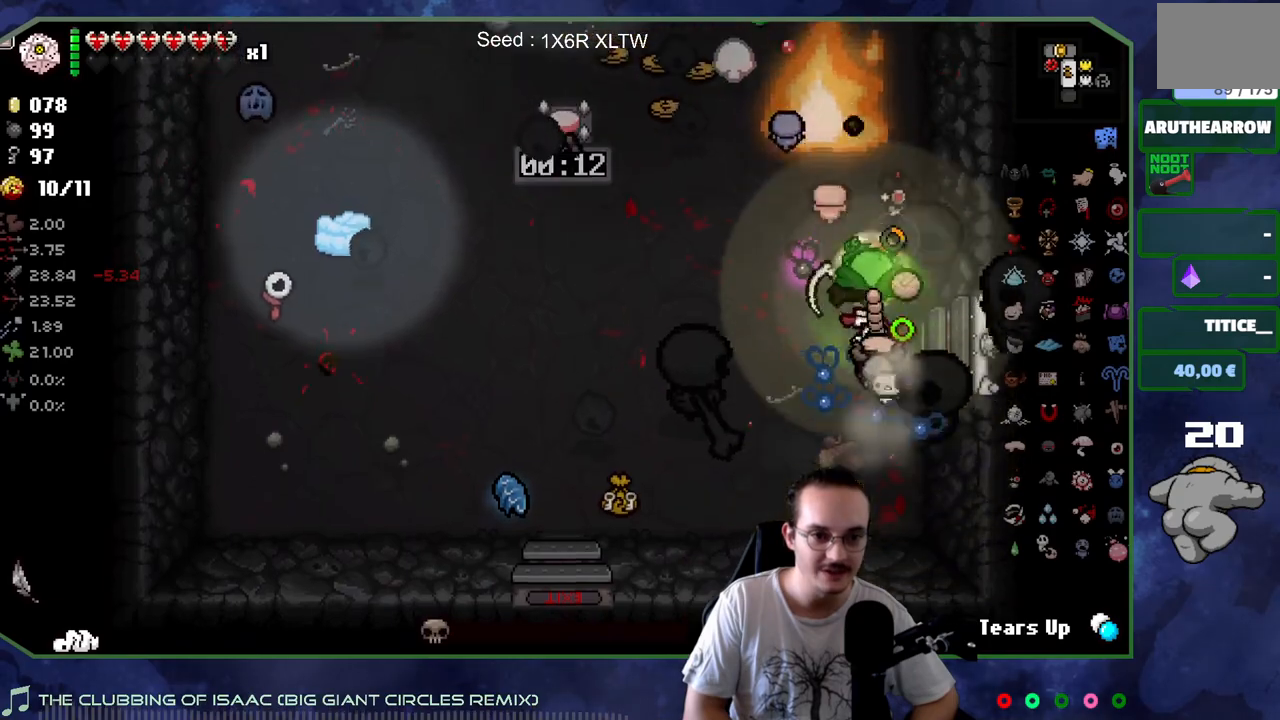
{"buttons": [], "left_stick": "left", "right_stick": "up", "events": [[33, "left_stick", "down"], [217, "left_stick", "down-left"], [317, "left_stick", "left"]]}